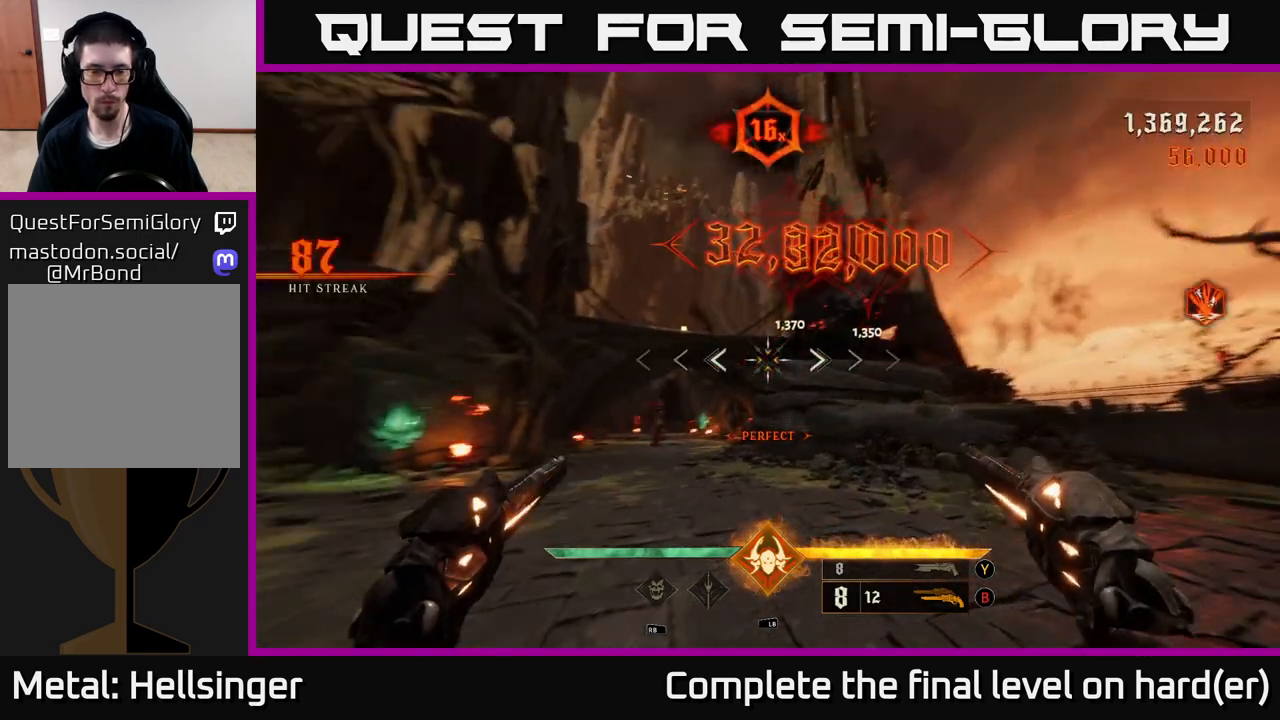
Gameplay with a controller (Xbox layout); each line is a JSON object with the inputs held at the frame after it. "events" lists button and stick changes between this image and that frame as [ms after this image, input, new state], when the widget could be followed in between.
{"buttons": [], "left_stick": "right", "right_stick": "center", "events": [[300, "right_stick", "down"], [367, "R2", "down"], [417, "left_stick", "right"], [450, "R2", "up"], [450, "right_stick", "center"]]}
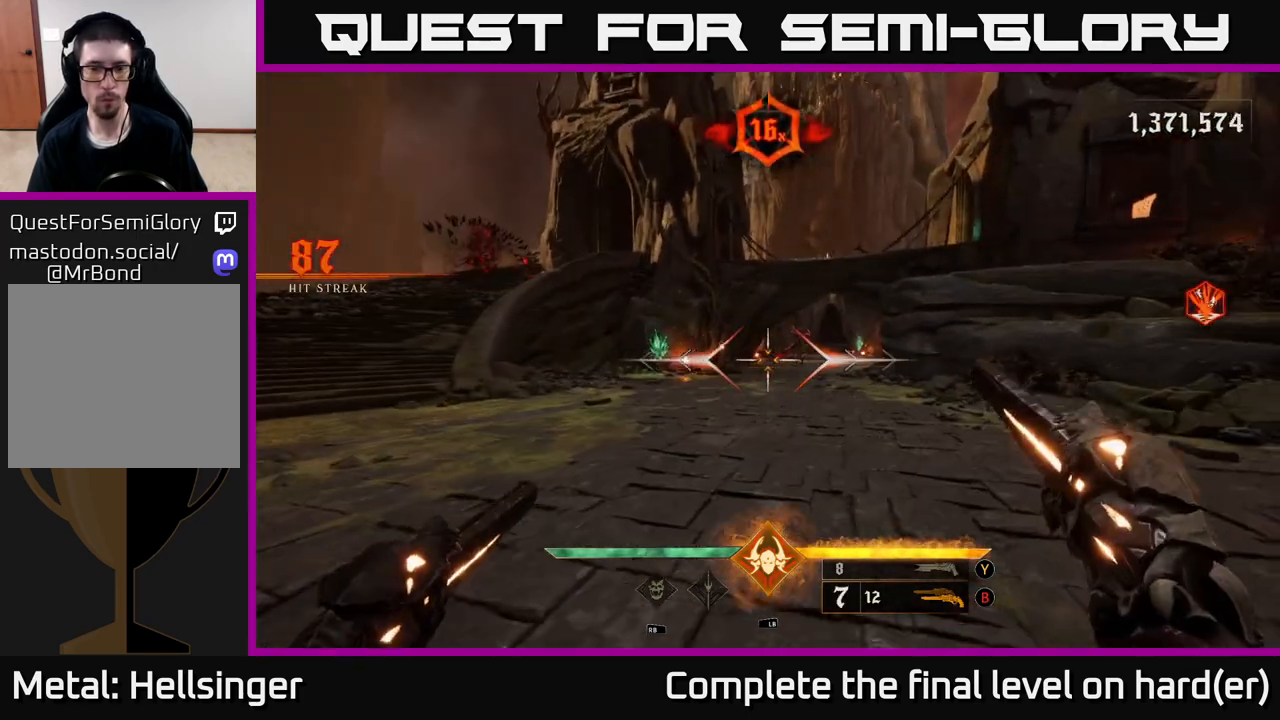
{"buttons": [], "left_stick": "up", "right_stick": "center", "events": [[100, "left_stick", "up"], [250, "right_stick", "up"], [317, "left_stick", "up-right"], [350, "R2", "down"], [367, "right_stick", "center"], [417, "left_stick", "up"], [433, "R2", "up"]]}
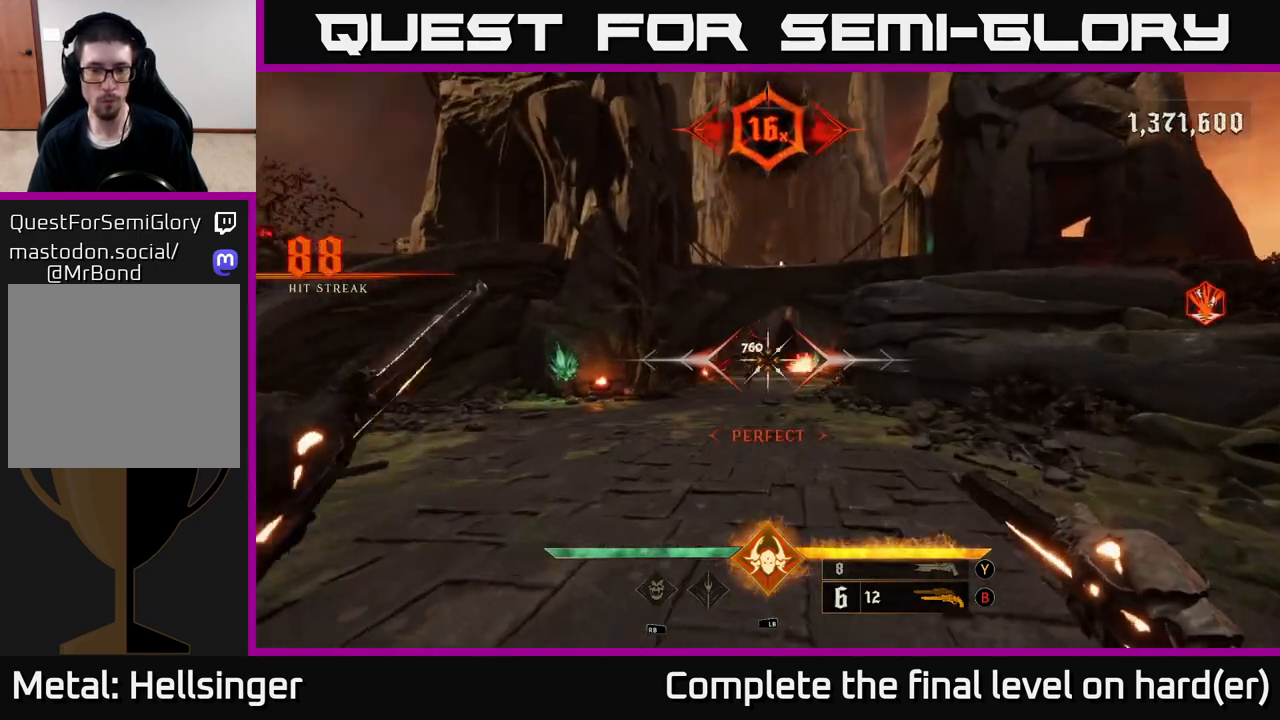
{"buttons": [], "left_stick": "down", "right_stick": "center", "events": [[217, "right_stick", "up"], [283, "left_stick", "down"], [317, "R2", "down"], [317, "right_stick", "center"], [383, "R2", "up"]]}
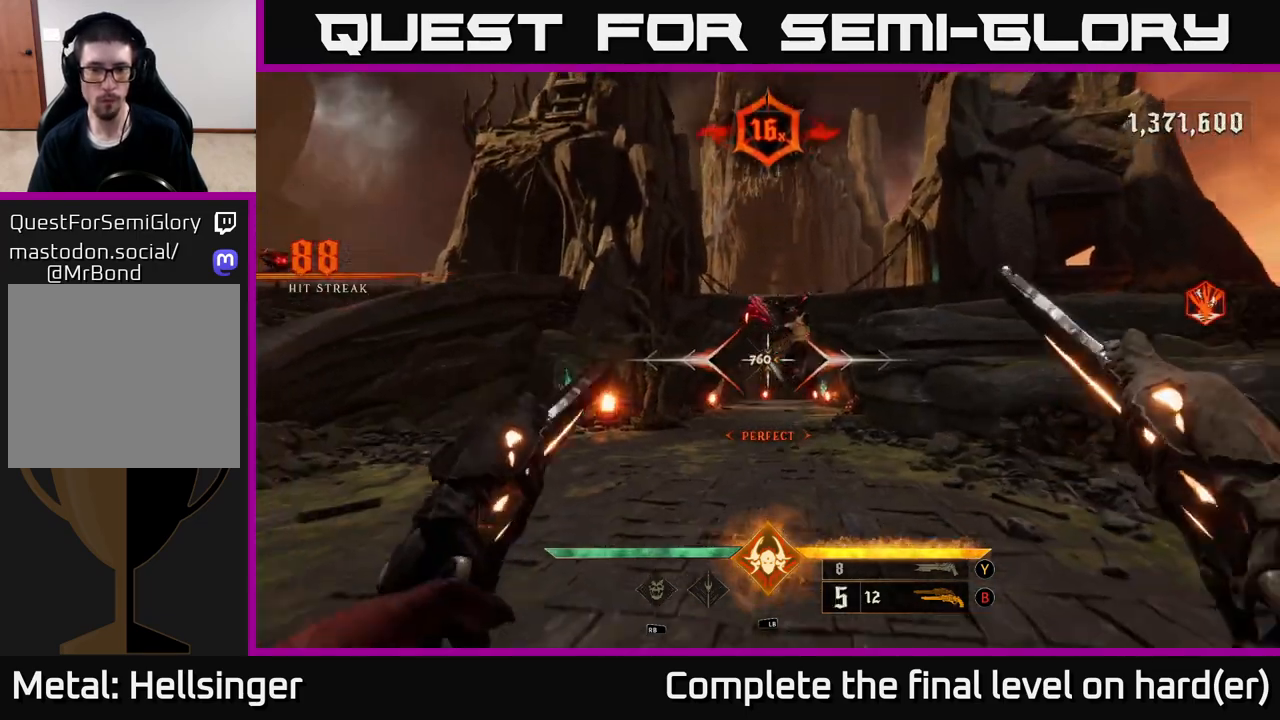
{"buttons": [], "left_stick": "down-left", "right_stick": "right", "events": [[33, "right_stick", "down-right"], [117, "left_stick", "down-left"], [200, "right_stick", "right"], [267, "L2", "down"], [417, "L2", "up"]]}
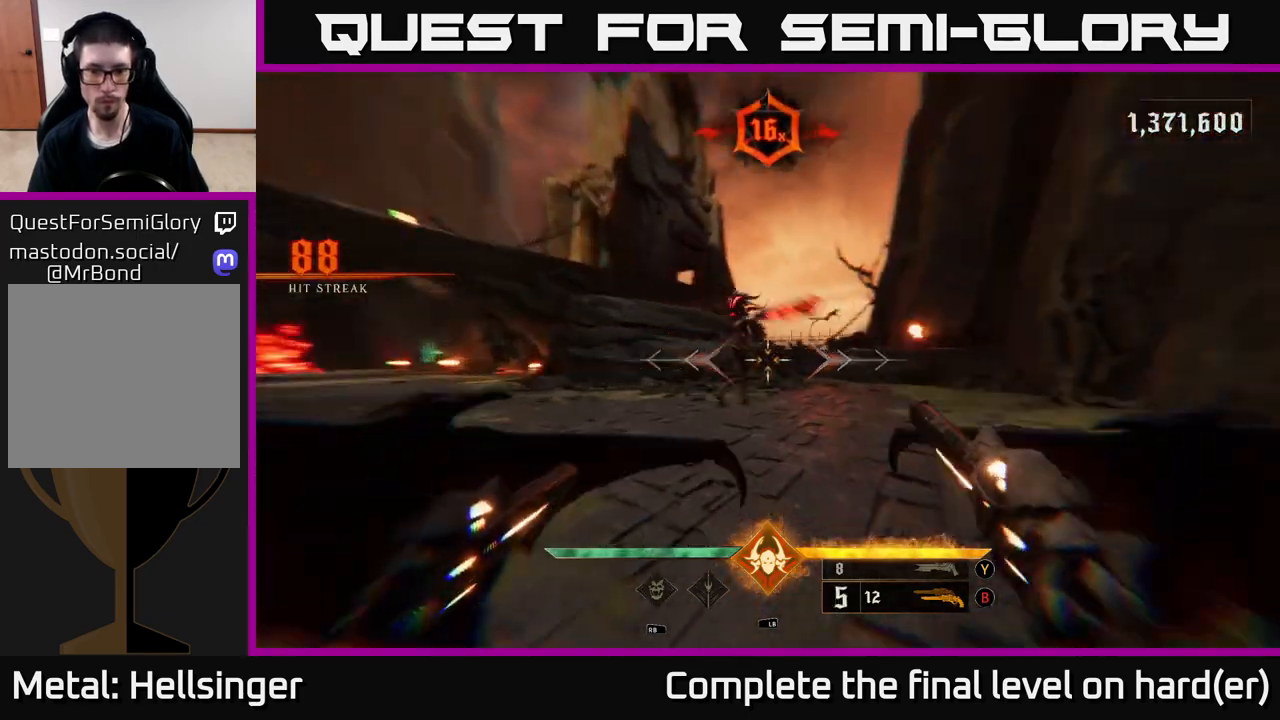
{"buttons": [], "left_stick": "up-left", "right_stick": "center", "events": [[33, "right_stick", "down-right"], [200, "L1", "down"], [200, "right_stick", "center"], [300, "left_stick", "up-left"], [333, "L1", "up"]]}
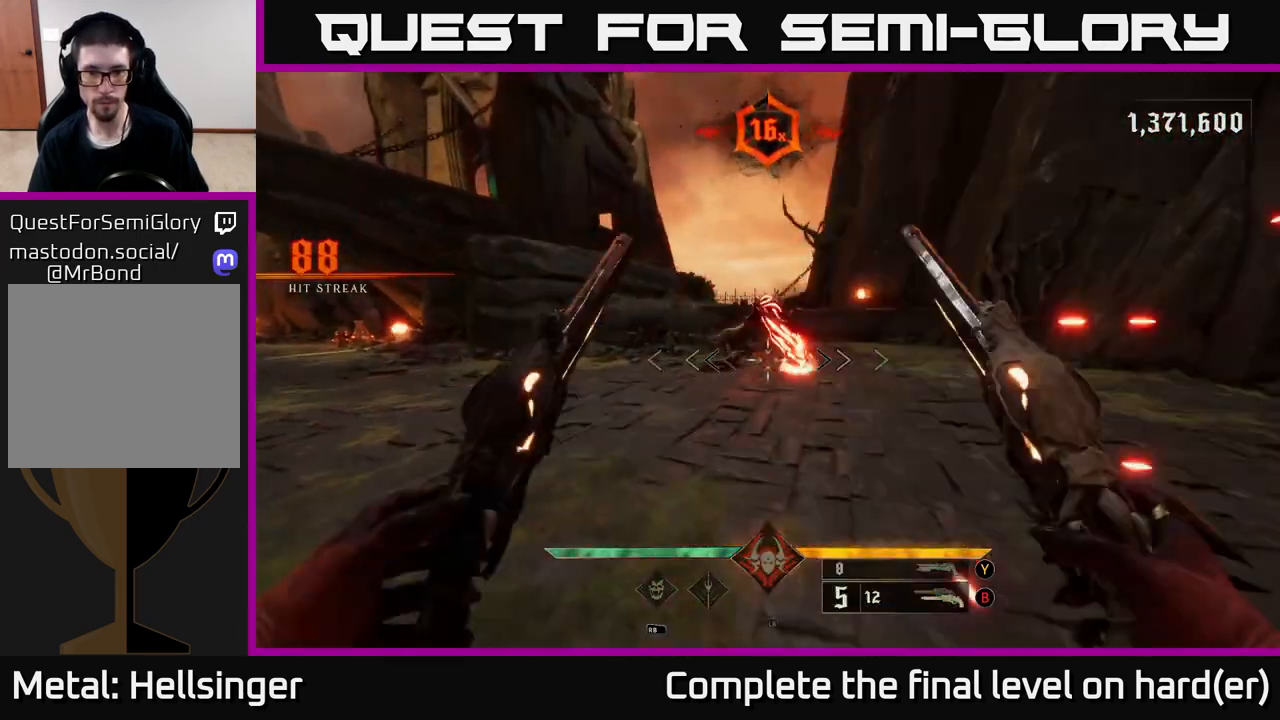
{"buttons": ["A"], "left_stick": "down-left", "right_stick": "center", "events": [[117, "left_stick", "down-left"], [183, "A", "down"], [333, "A", "up"], [417, "A", "down"]]}
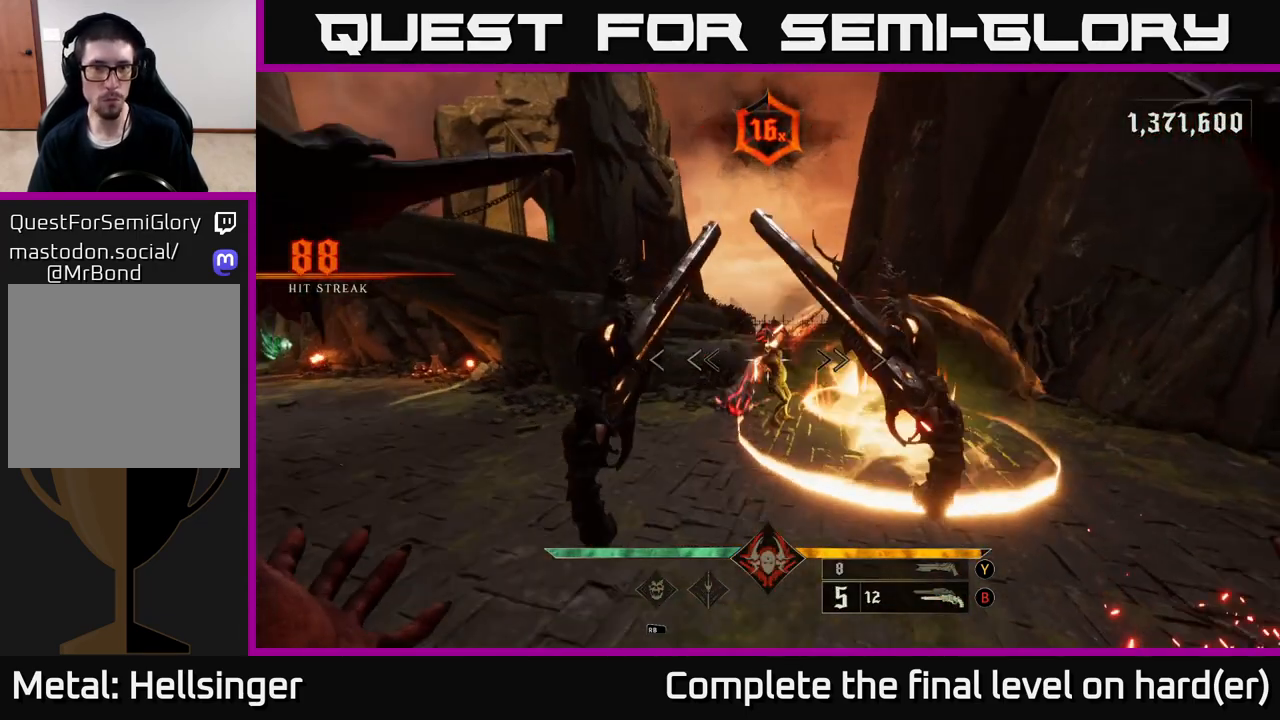
{"buttons": [], "left_stick": "left", "right_stick": "left", "events": [[33, "A", "up"], [117, "L2", "down"], [183, "right_stick", "left"], [317, "L2", "up"], [333, "left_stick", "left"]]}
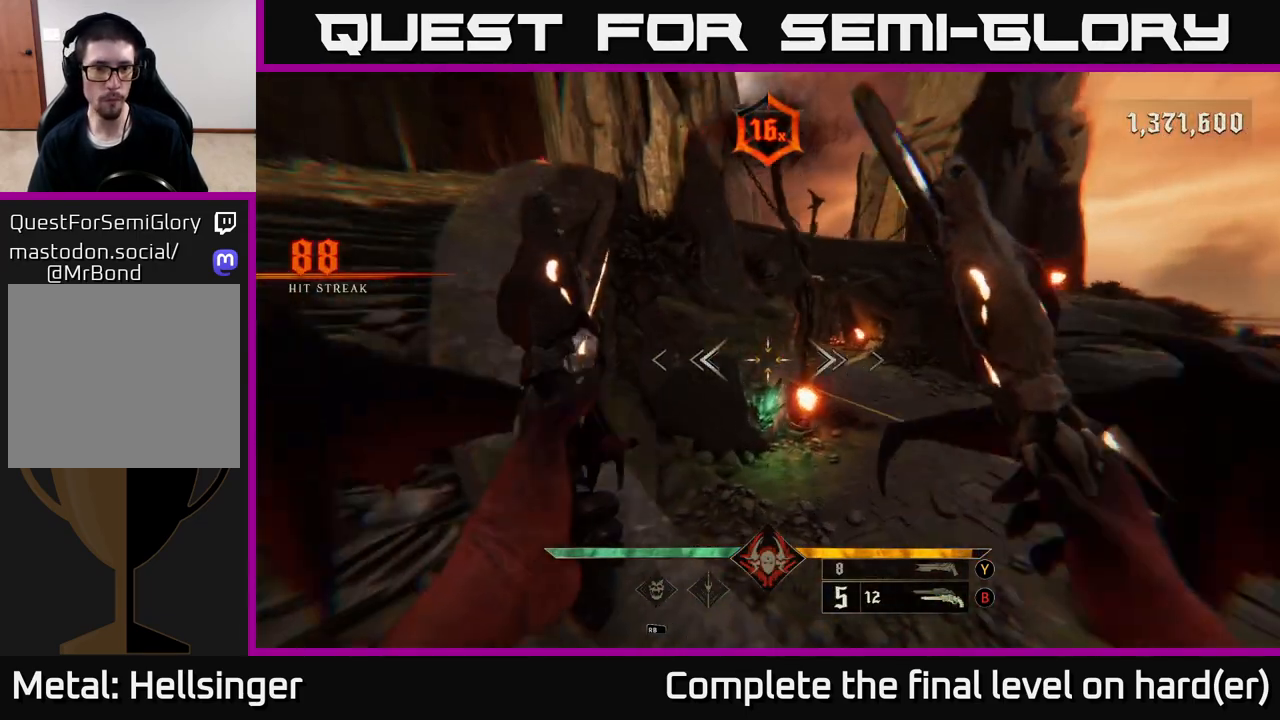
{"buttons": [], "left_stick": "down-left", "right_stick": "right", "events": [[33, "right_stick", "center"], [67, "left_stick", "up-left"], [200, "left_stick", "left"], [200, "right_stick", "right"], [300, "left_stick", "down-left"]]}
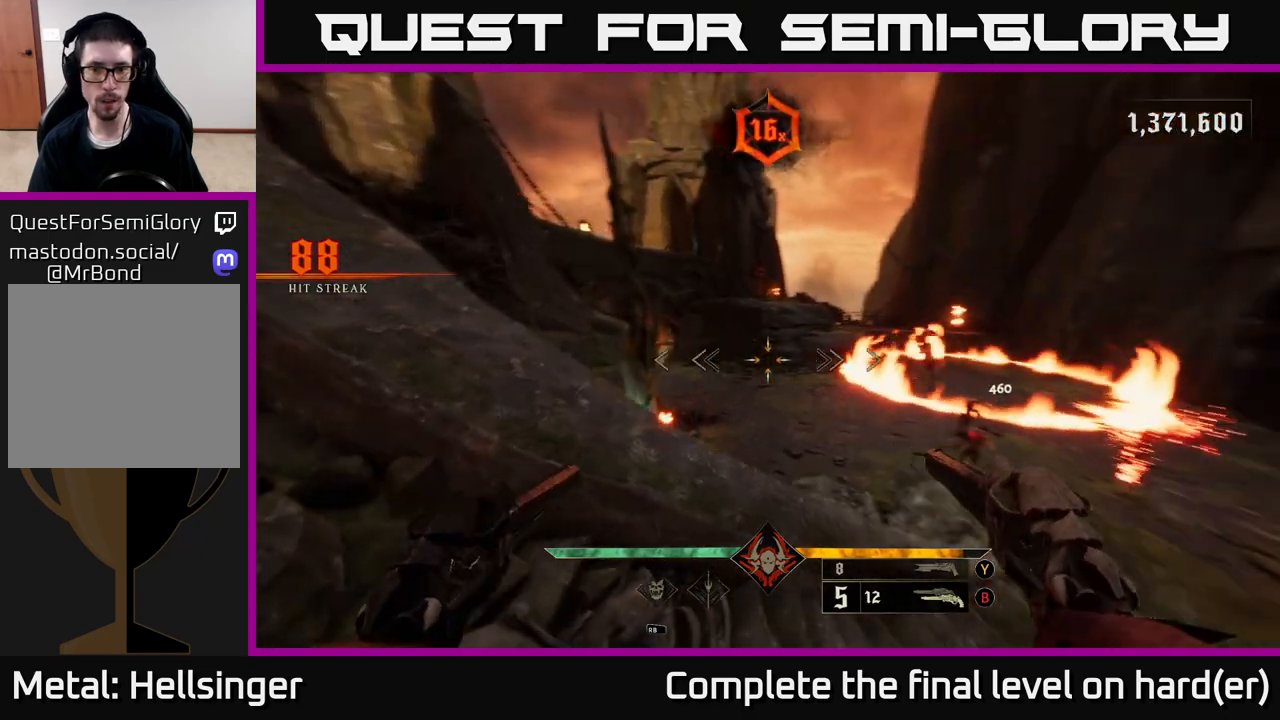
{"buttons": [], "left_stick": "right", "right_stick": "down-right", "events": [[133, "right_stick", "center"], [167, "Y", "down"], [217, "Y", "up"], [217, "left_stick", "down-right"], [283, "left_stick", "right"], [367, "right_stick", "down-right"]]}
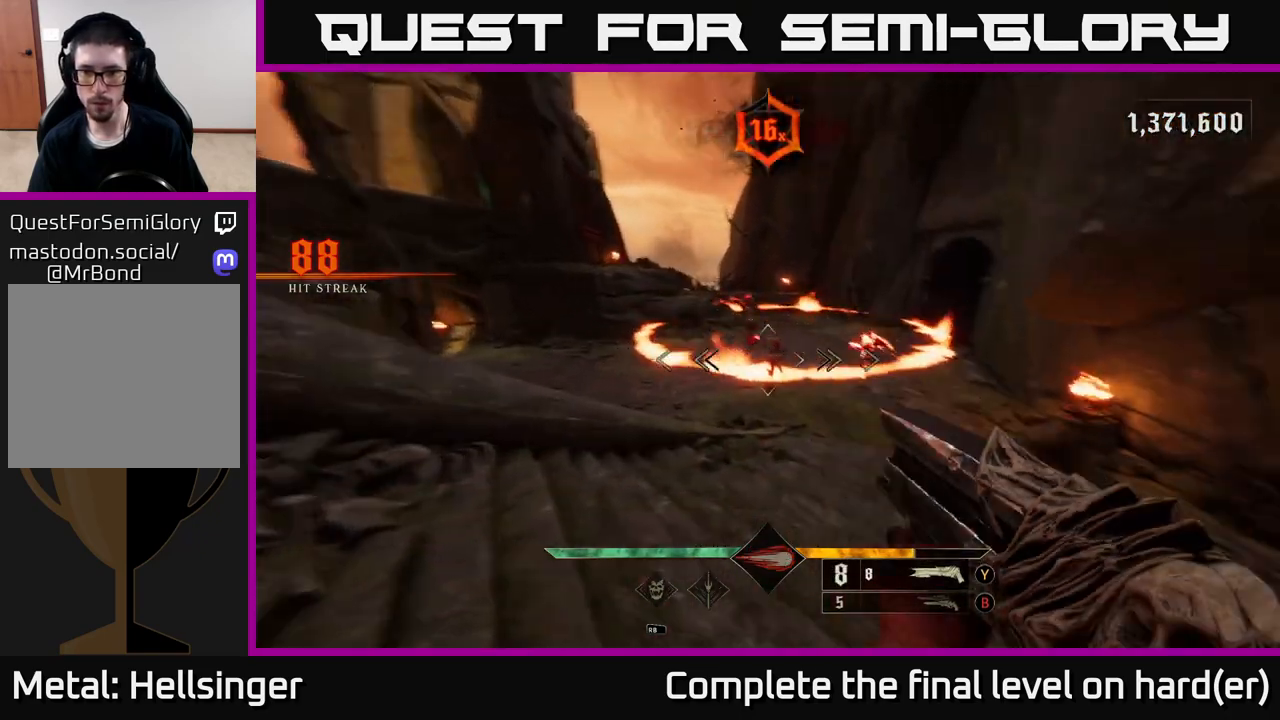
{"buttons": [], "left_stick": "up-right", "right_stick": "center", "events": [[17, "left_stick", "left"], [67, "R2", "down"], [100, "right_stick", "center"], [150, "R2", "up"], [417, "left_stick", "up"], [467, "left_stick", "up-right"]]}
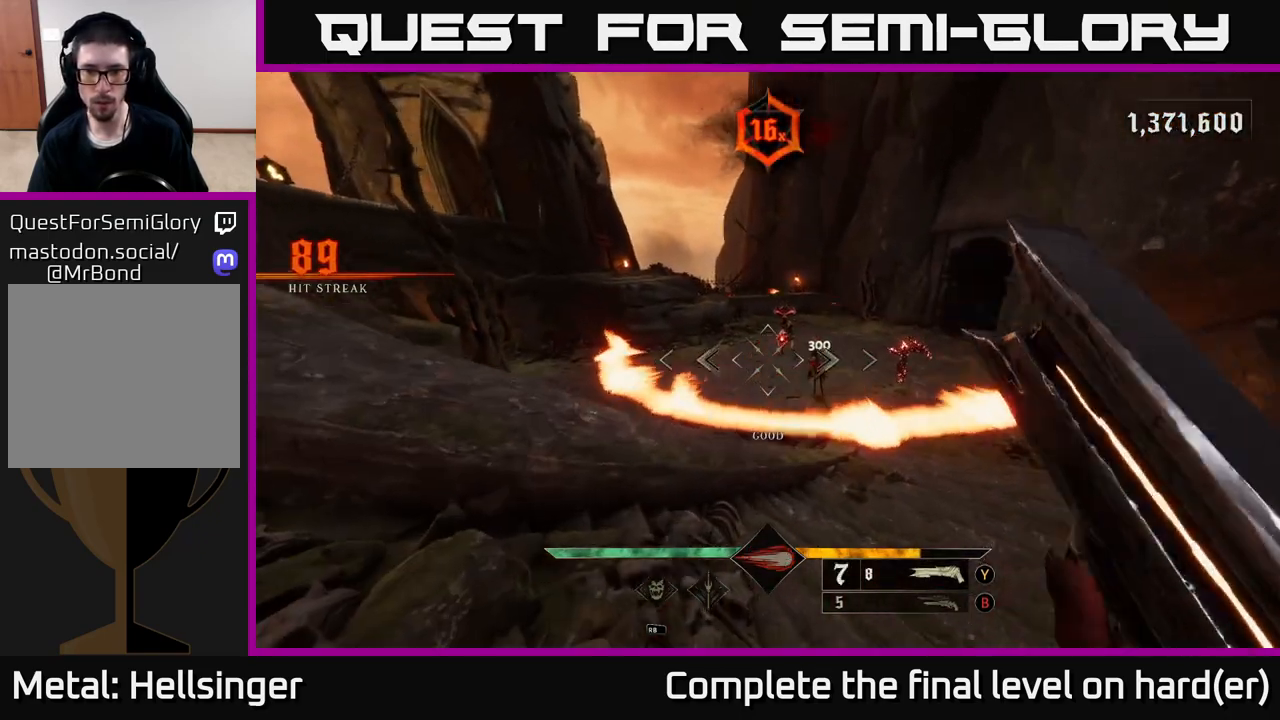
{"buttons": [], "left_stick": "up-left", "right_stick": "center", "events": [[67, "A", "down"], [83, "left_stick", "up"], [167, "A", "up"], [450, "left_stick", "up-left"]]}
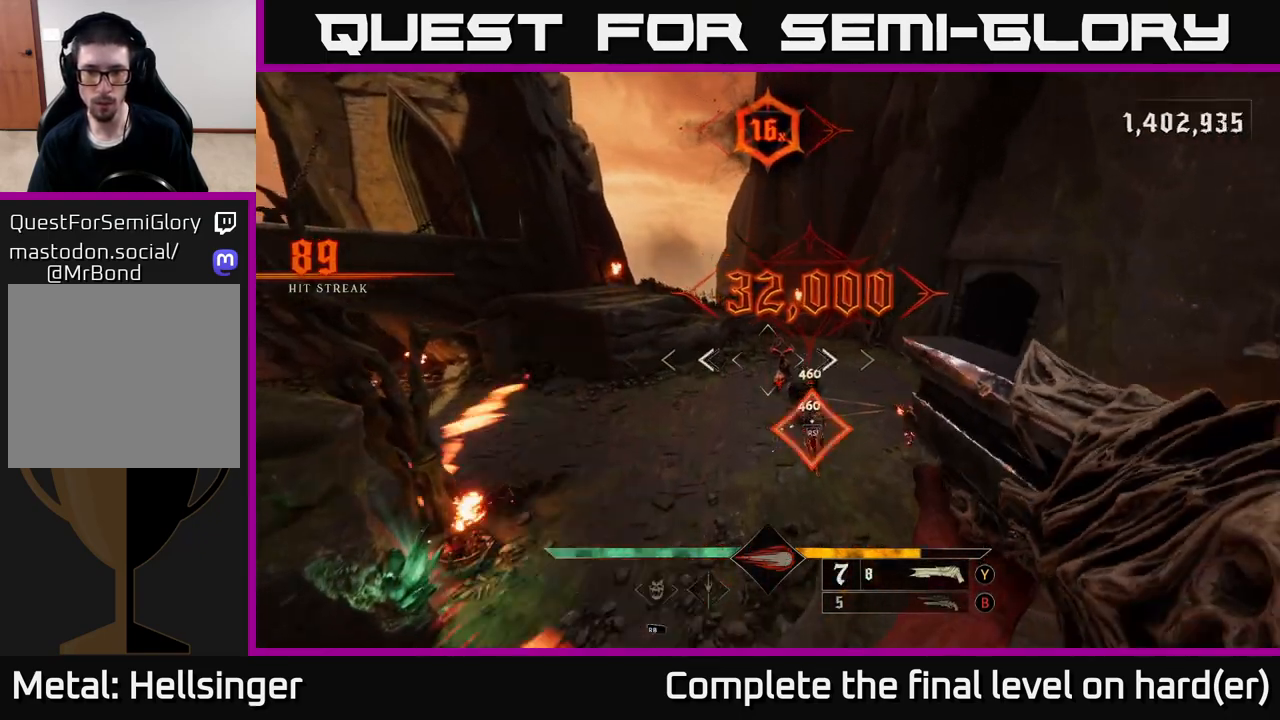
{"buttons": [], "left_stick": "up-left", "right_stick": "center", "events": [[50, "R2", "down"], [50, "left_stick", "left"], [50, "right_stick", "up-right"], [83, "L2", "down"], [117, "right_stick", "center"], [133, "A", "down"], [183, "R2", "up"], [250, "A", "up"], [250, "L2", "up"], [300, "left_stick", "up-left"], [350, "A", "down"], [500, "A", "up"]]}
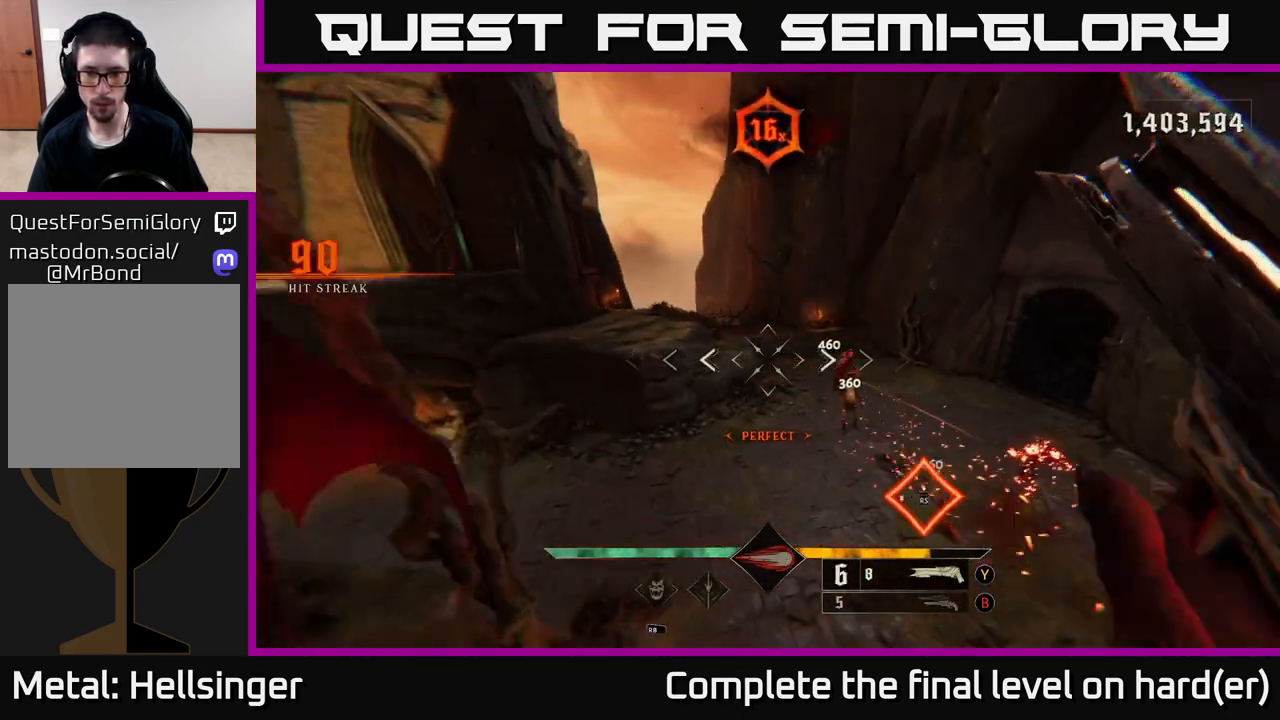
{"buttons": [], "left_stick": "up", "right_stick": "right", "events": [[133, "left_stick", "up"], [133, "right_stick", "down-right"], [267, "right_stick", "right"]]}
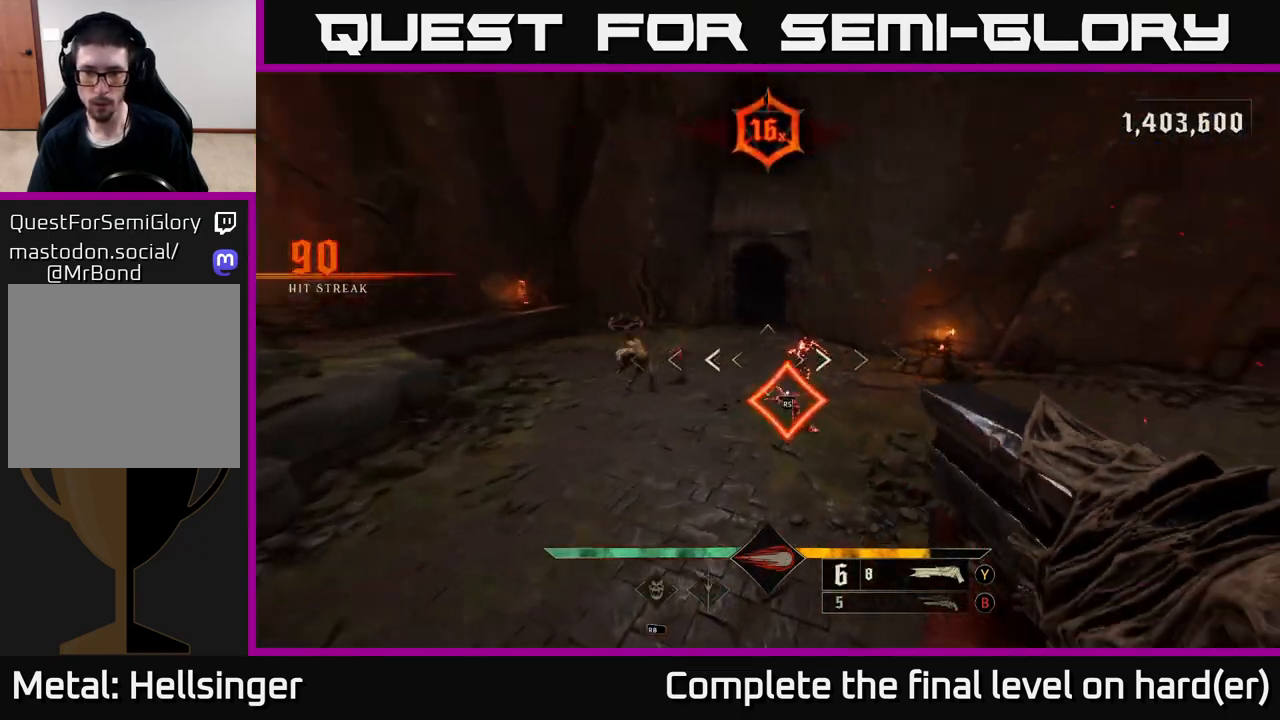
{"buttons": [], "left_stick": "up-right", "right_stick": "left", "events": [[83, "right_stick", "center"], [167, "left_stick", "center"], [350, "right_stick", "left"], [367, "left_stick", "right"], [450, "left_stick", "up-right"]]}
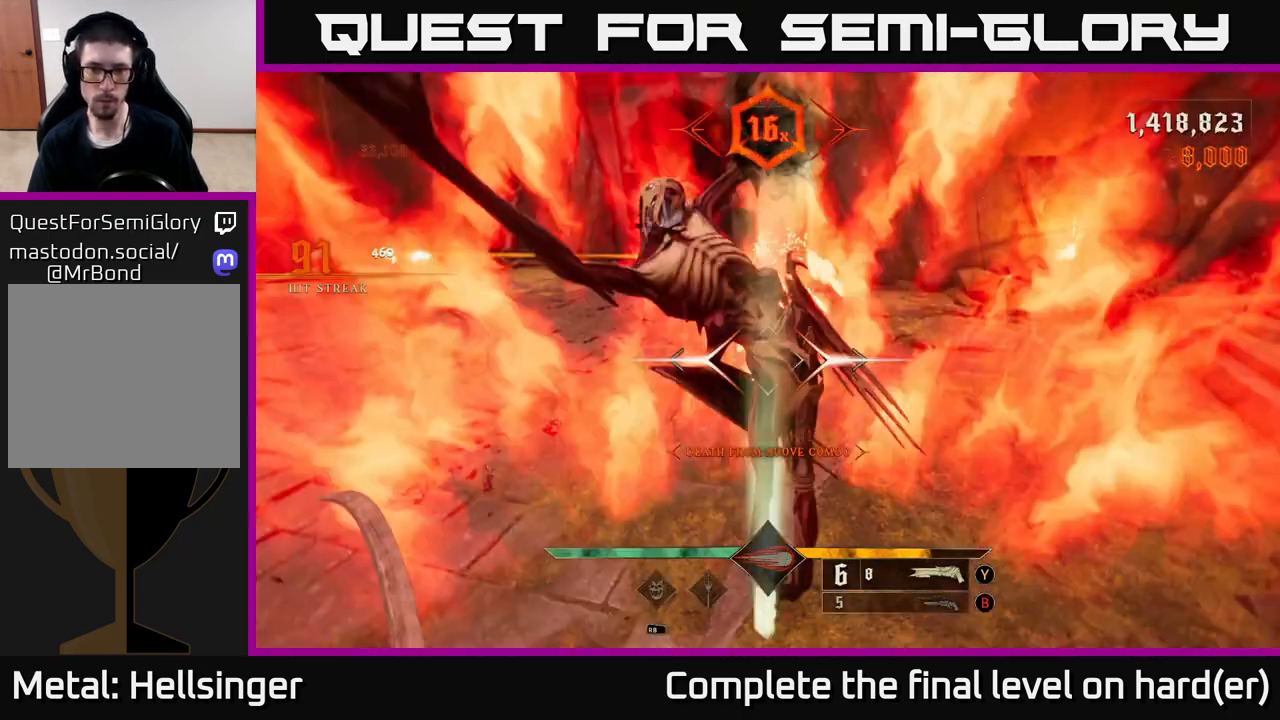
{"buttons": ["L2"], "left_stick": "down", "right_stick": "up-left", "events": [[350, "left_stick", "down-right"], [400, "left_stick", "down"], [433, "L2", "down"], [433, "right_stick", "up-left"]]}
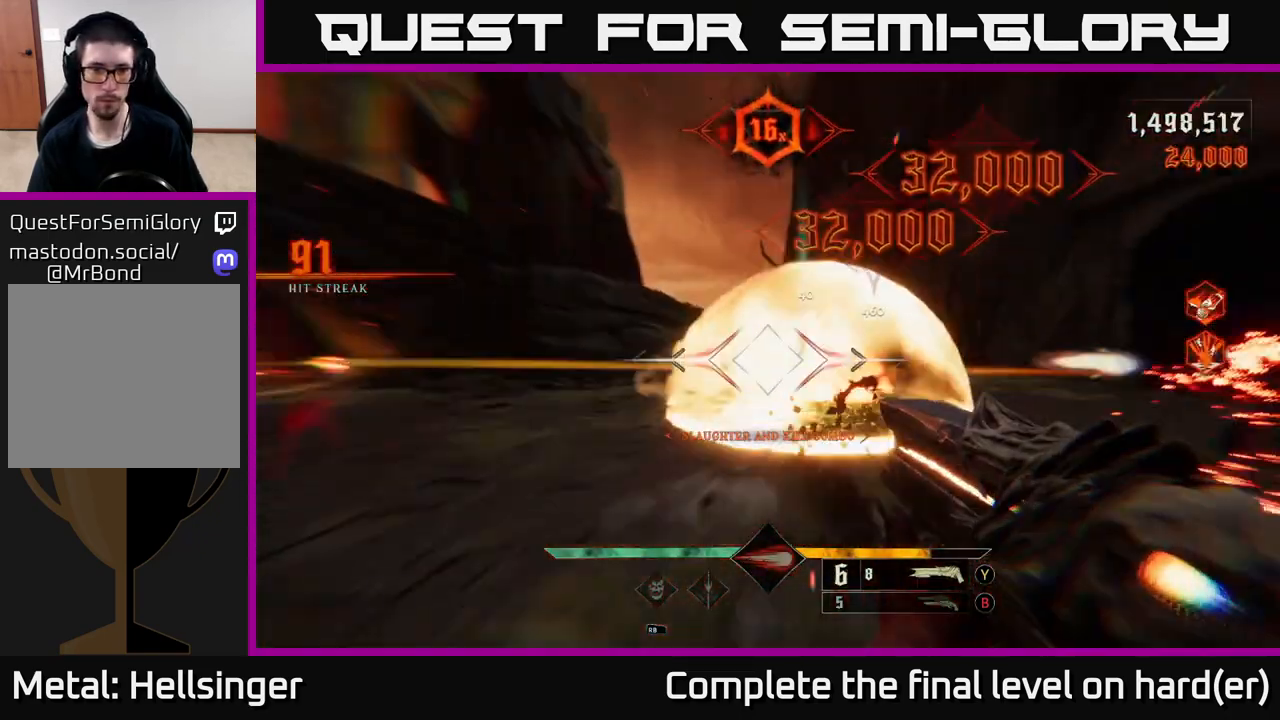
{"buttons": ["R2"], "left_stick": "down", "right_stick": "center", "events": [[17, "right_stick", "up"], [83, "L2", "up"], [117, "right_stick", "center"], [267, "right_stick", "down"], [433, "R2", "down"], [450, "right_stick", "center"]]}
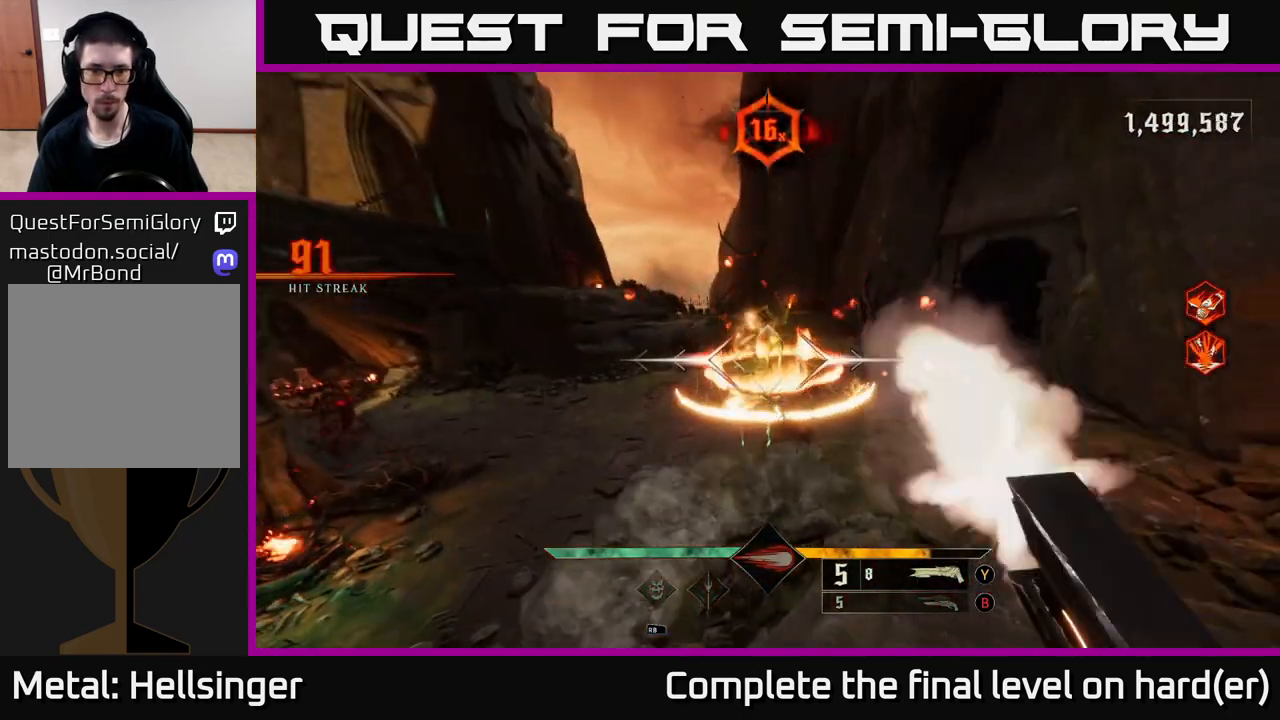
{"buttons": [], "left_stick": "up", "right_stick": "center", "events": [[17, "R2", "up"], [83, "left_stick", "left"], [167, "left_stick", "up"], [333, "A", "down"], [467, "A", "up"]]}
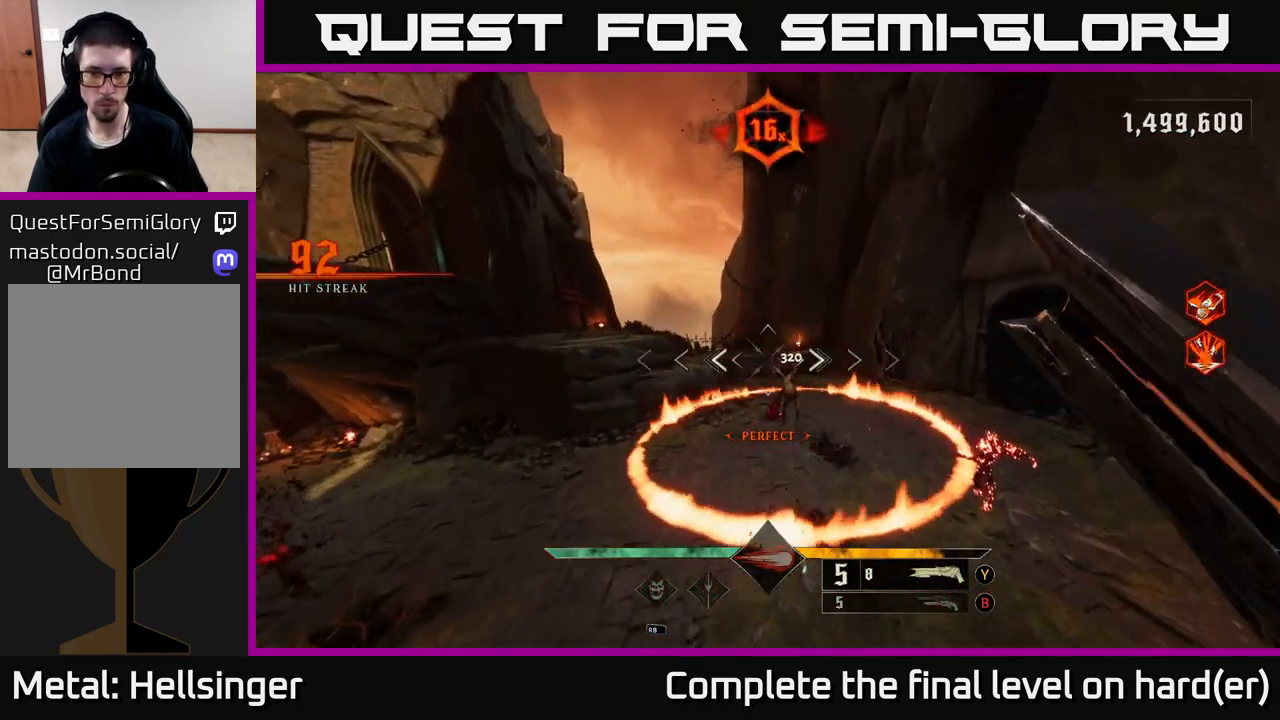
{"buttons": [], "left_stick": "left", "right_stick": "center", "events": [[167, "right_stick", "down"], [383, "R2", "down"], [400, "right_stick", "center"], [467, "left_stick", "left"], [483, "R2", "up"]]}
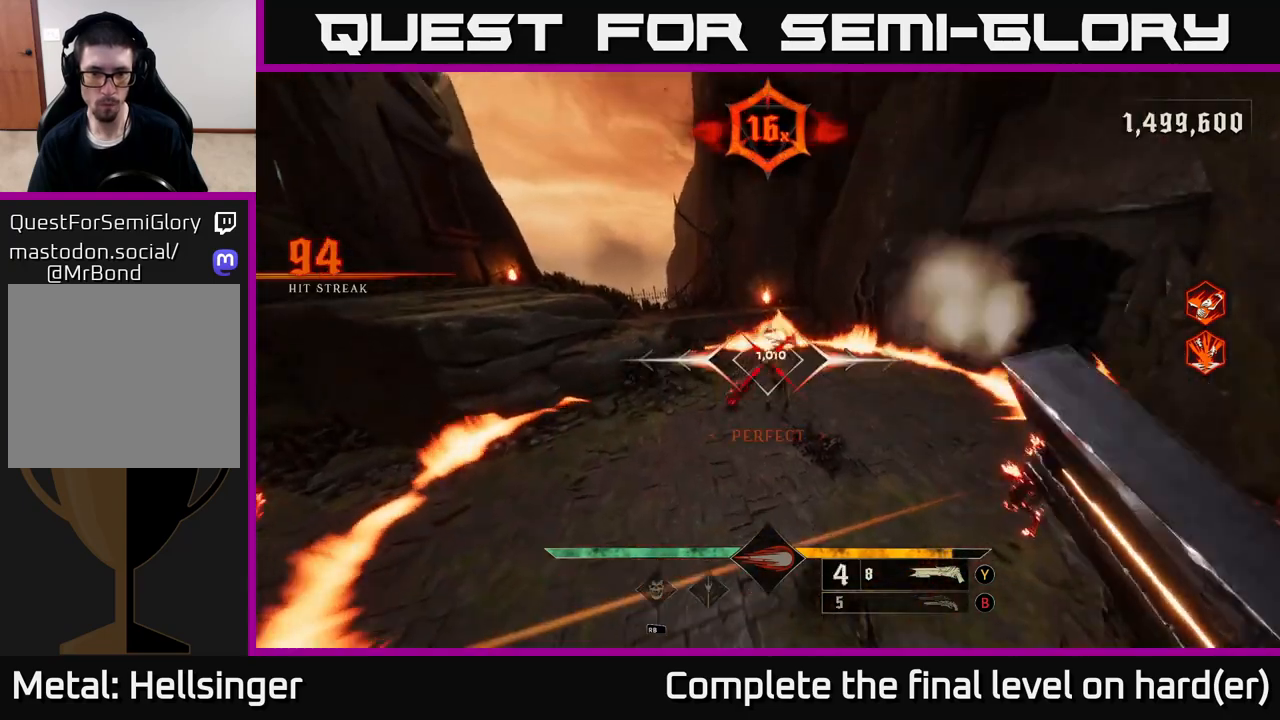
{"buttons": [], "left_stick": "down-left", "right_stick": "up", "events": [[67, "right_stick", "up-right"], [133, "left_stick", "down-left"], [350, "right_stick", "up"]]}
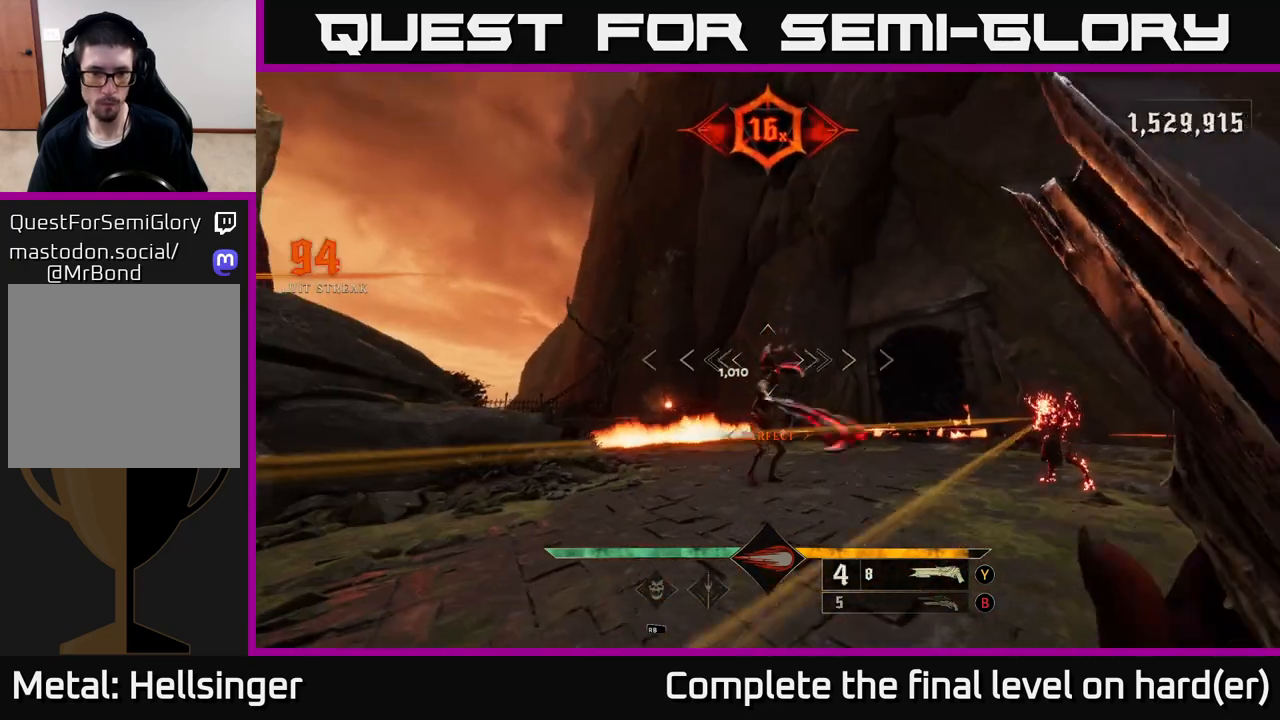
{"buttons": [], "left_stick": "down-left", "right_stick": "center", "events": [[133, "right_stick", "right"], [250, "right_stick", "down-right"], [300, "R2", "down"], [383, "R2", "up"], [400, "right_stick", "center"]]}
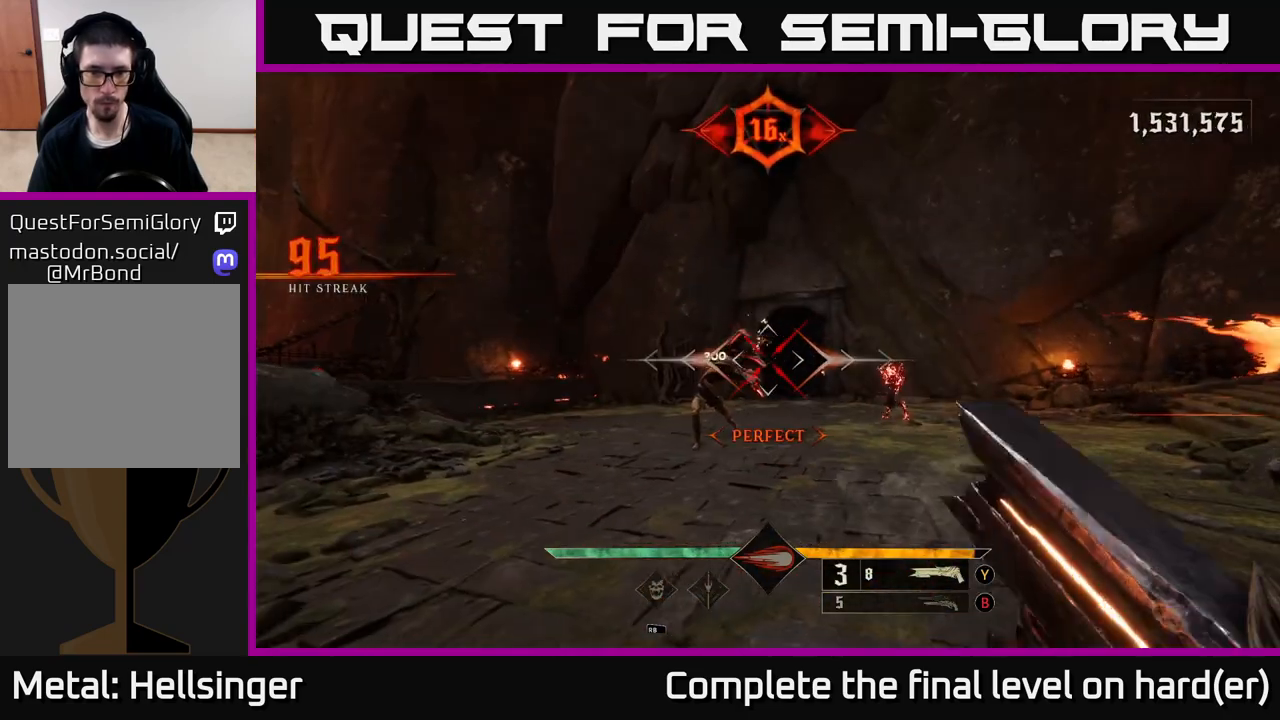
{"buttons": ["A"], "left_stick": "left", "right_stick": "center", "events": [[233, "left_stick", "left"], [283, "A", "down"], [383, "A", "up"], [467, "A", "down"]]}
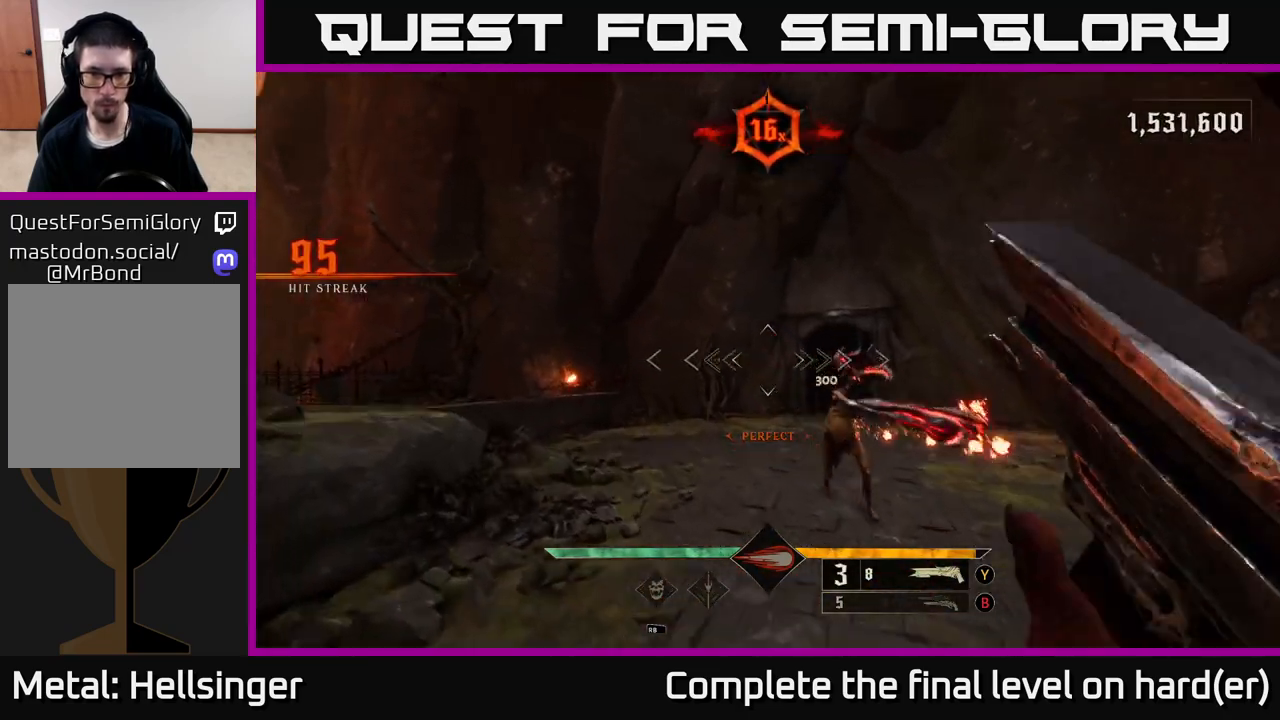
{"buttons": ["L2"], "left_stick": "right", "right_stick": "down-left", "events": [[33, "left_stick", "up"], [117, "left_stick", "right"], [167, "A", "up"], [250, "L2", "down"], [333, "right_stick", "left"], [450, "right_stick", "down-left"]]}
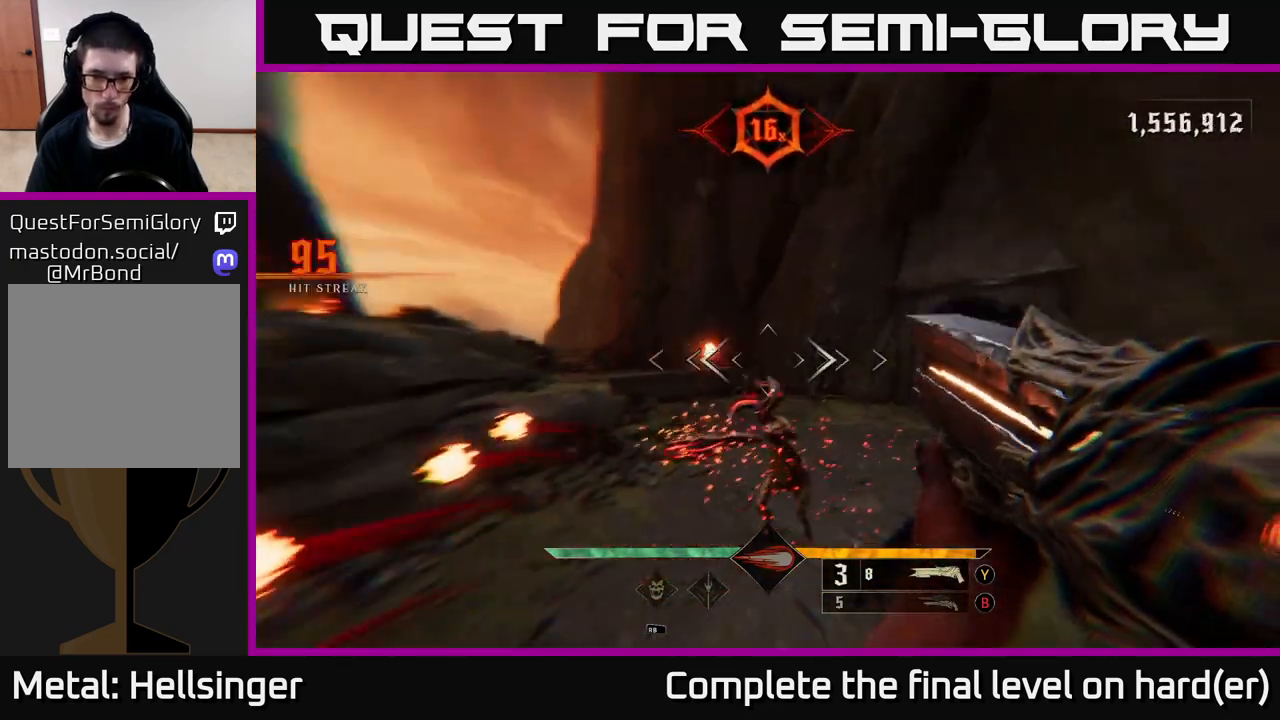
{"buttons": [], "left_stick": "down-right", "right_stick": "left", "events": [[50, "L2", "up"], [100, "left_stick", "down-right"], [233, "right_stick", "up-right"], [250, "R2", "down"], [367, "R2", "up"], [433, "right_stick", "center"], [483, "right_stick", "left"]]}
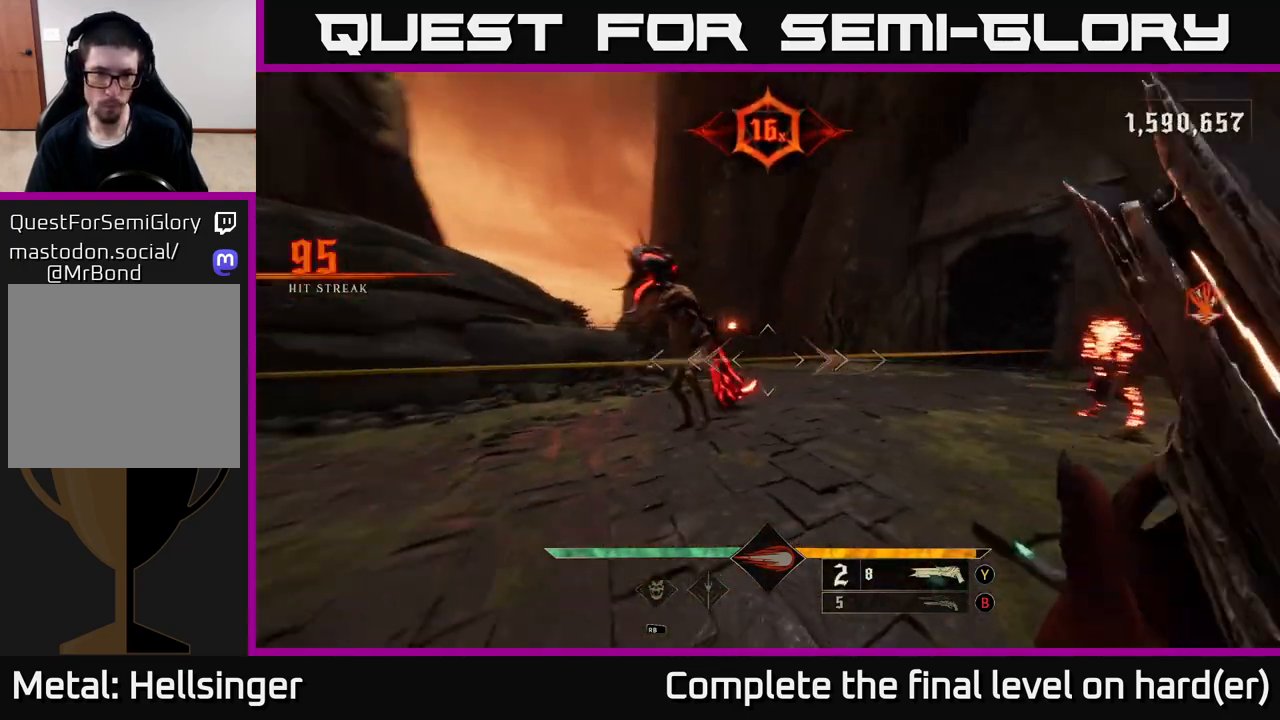
{"buttons": [], "left_stick": "down-right", "right_stick": "left", "events": [[250, "right_stick", "center"], [267, "X", "down"], [317, "X", "up"], [500, "right_stick", "left"]]}
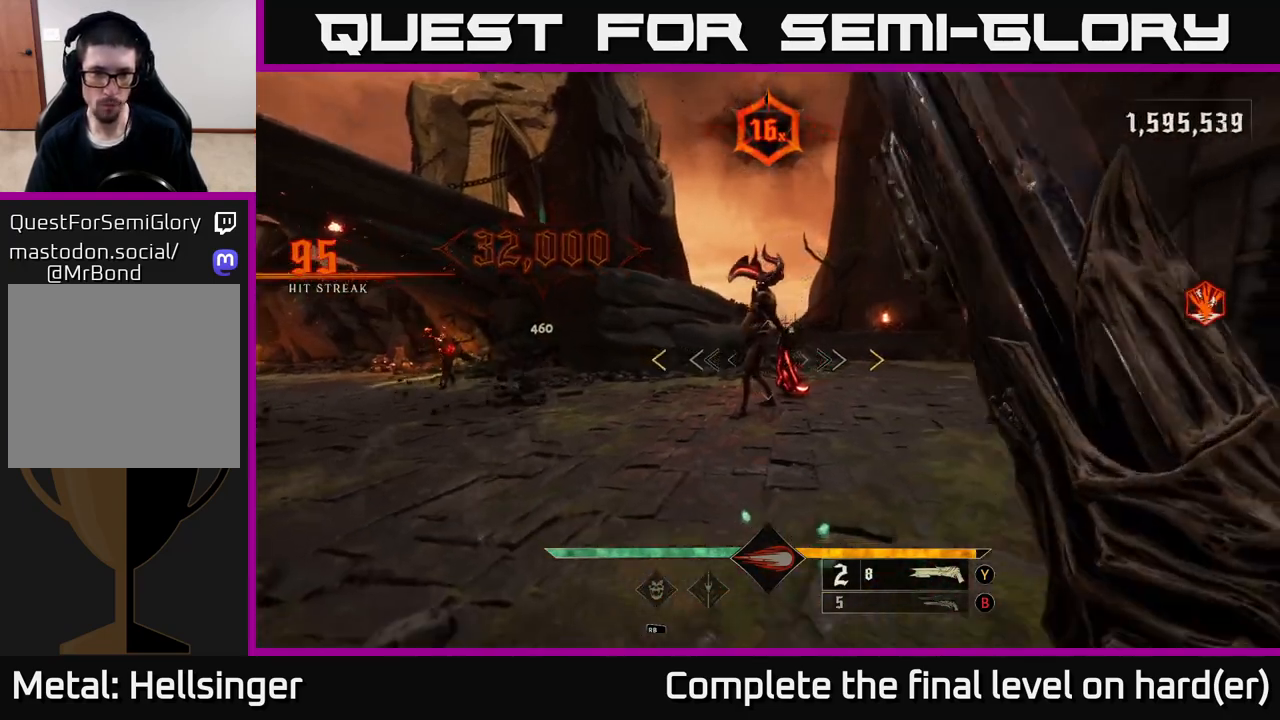
{"buttons": ["A"], "left_stick": "down-right", "right_stick": "center", "events": [[233, "right_stick", "center"], [333, "A", "down"]]}
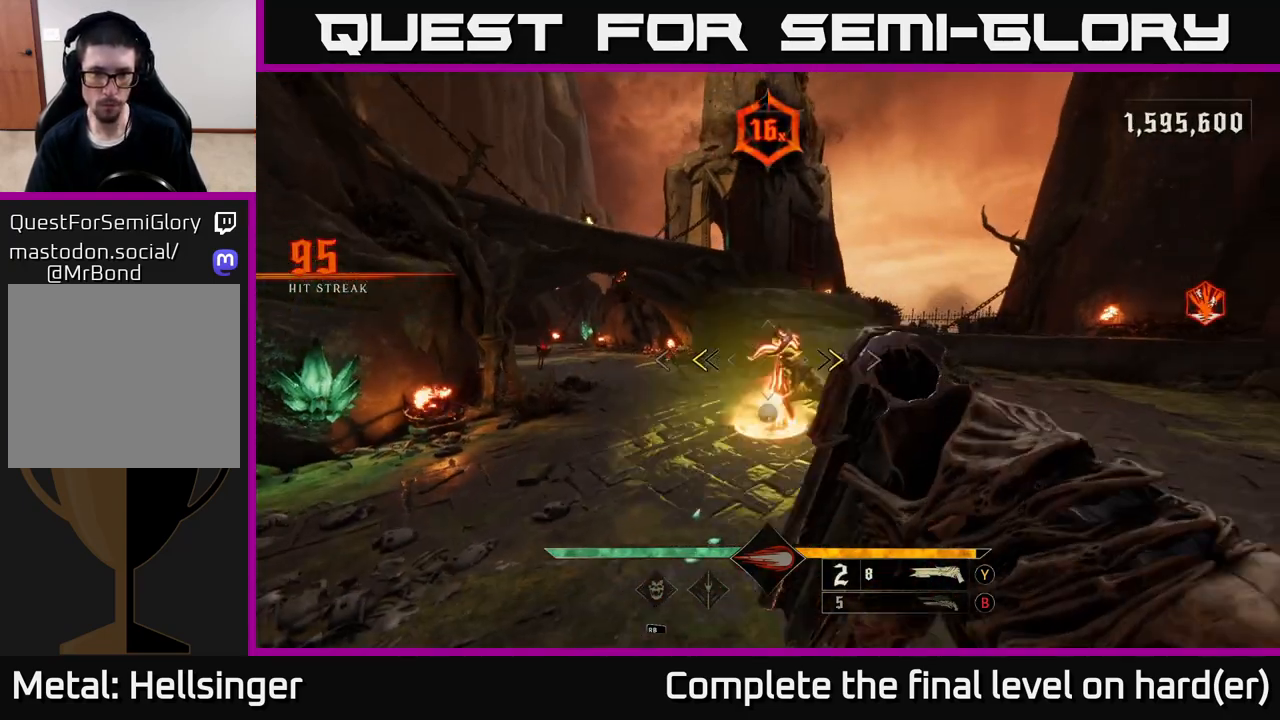
{"buttons": [], "left_stick": "down-left", "right_stick": "center", "events": [[50, "A", "up"], [117, "X", "down"], [117, "left_stick", "down-left"], [200, "X", "up"]]}
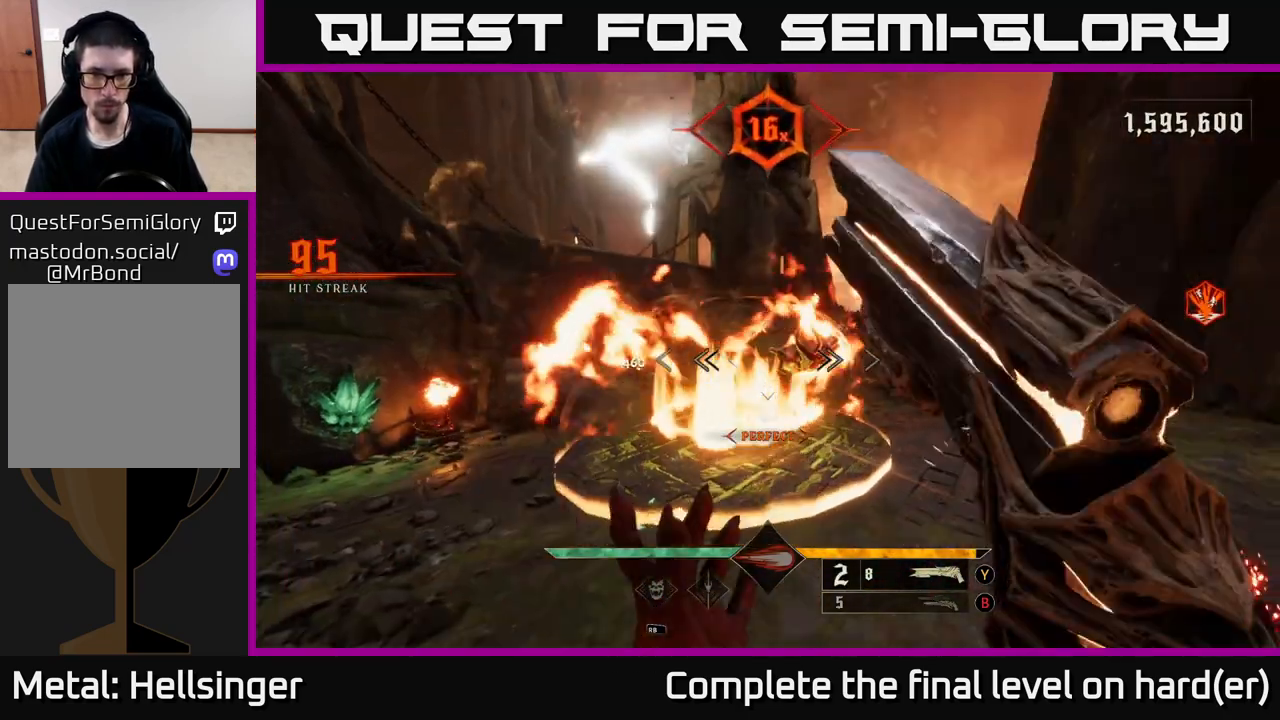
{"buttons": [], "left_stick": "down-left", "right_stick": "center", "events": [[117, "right_stick", "up-right"], [150, "R2", "down"], [267, "R2", "up"], [267, "right_stick", "center"]]}
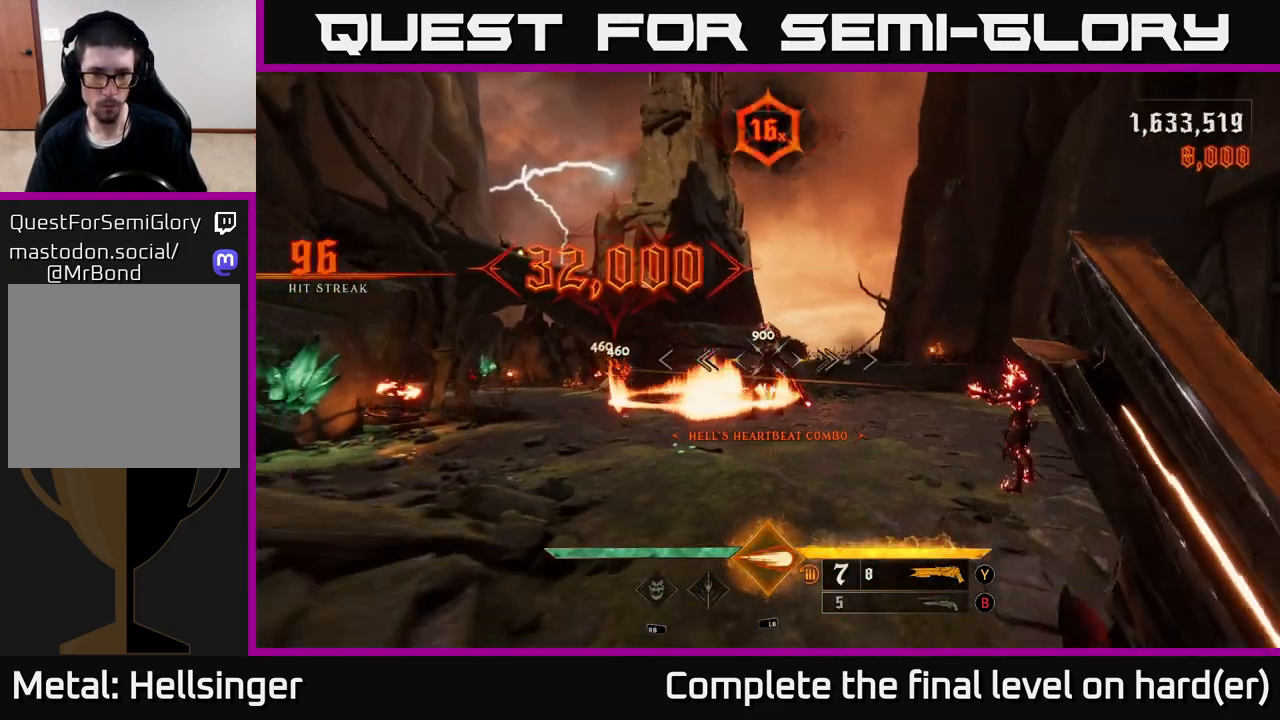
{"buttons": [], "left_stick": "up", "right_stick": "center", "events": [[67, "A", "down"], [167, "left_stick", "up"], [183, "A", "up"], [300, "A", "down"], [400, "A", "up"]]}
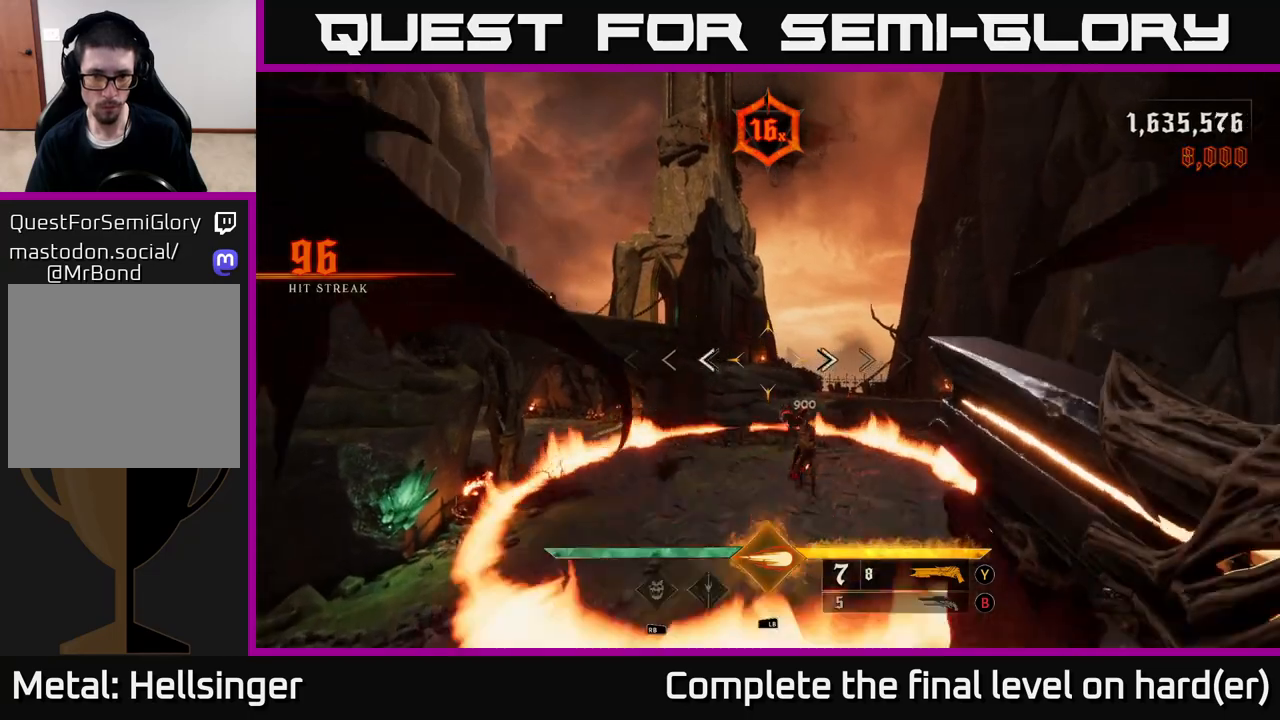
{"buttons": [], "left_stick": "right", "right_stick": "down", "events": [[17, "right_stick", "down"], [83, "R2", "down"], [200, "R2", "up"], [250, "right_stick", "center"], [500, "left_stick", "right"], [500, "right_stick", "down"]]}
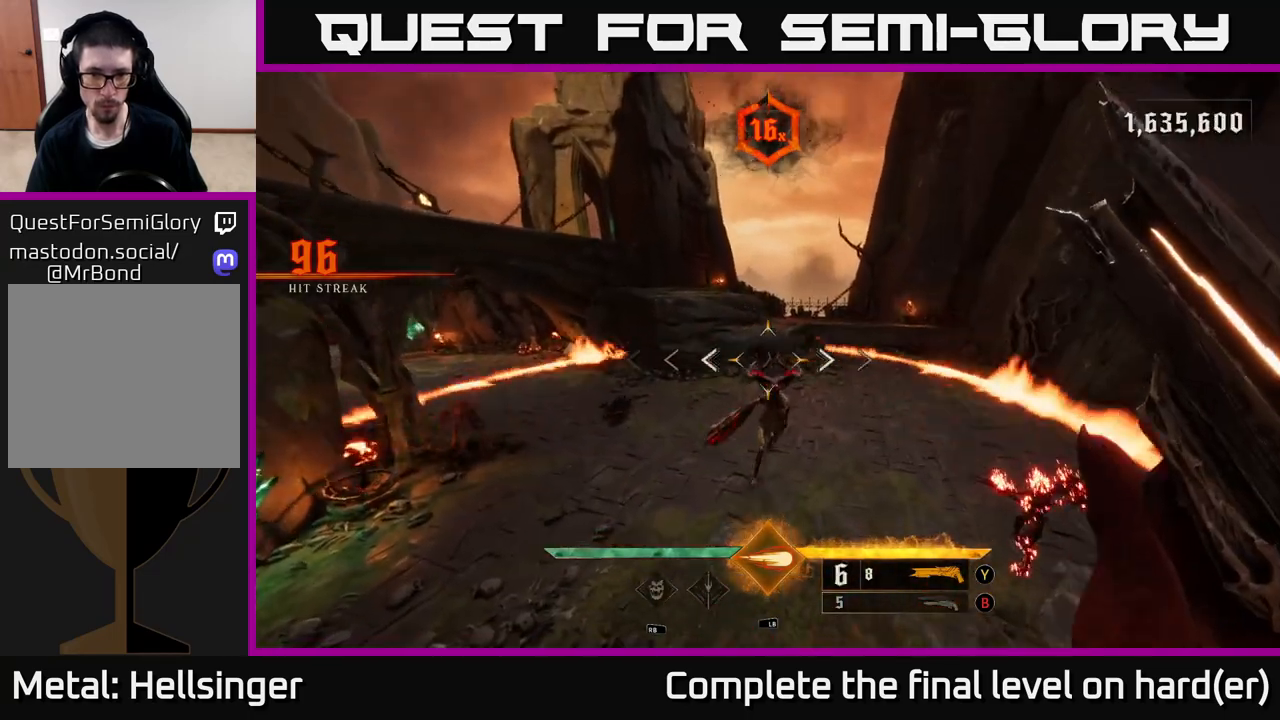
{"buttons": [], "left_stick": "right", "right_stick": "up-left", "events": [[33, "left_stick", "down"], [50, "L1", "down"], [100, "L2", "down"], [117, "right_stick", "center"], [150, "left_stick", "down-right"], [167, "L2", "up"], [183, "L1", "up"], [350, "left_stick", "right"], [367, "right_stick", "up-left"]]}